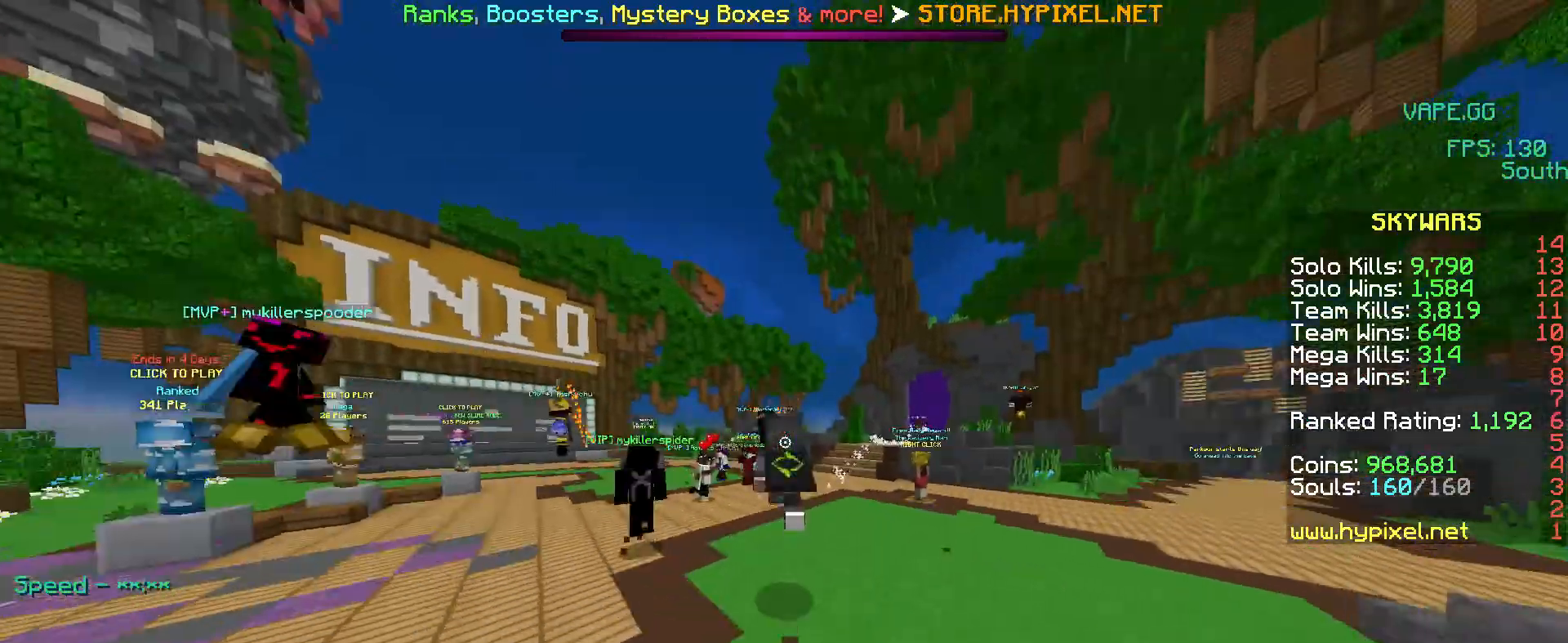
Gameplay with keyboard and mouse; each line is a JSON object with the keys and mouse buttons held at the frame after it. "events" lists presses ("down") and releases ("up") of "a", "d", "s", "w", "mouse_left" and "mouse_right" between this image and that frame as [ms after this image, input, new state], when the widget could be followed in between. "mouse_left", "mouse_right" = the "left", "right" buttons of the "mouse" list. No other keys are recorded. Fast repeated clicks can show as one long hold. Mouse movement is not recorded.
{"keys": ["a", "w"], "mouse": [], "events": [[383, "a", "down"]]}
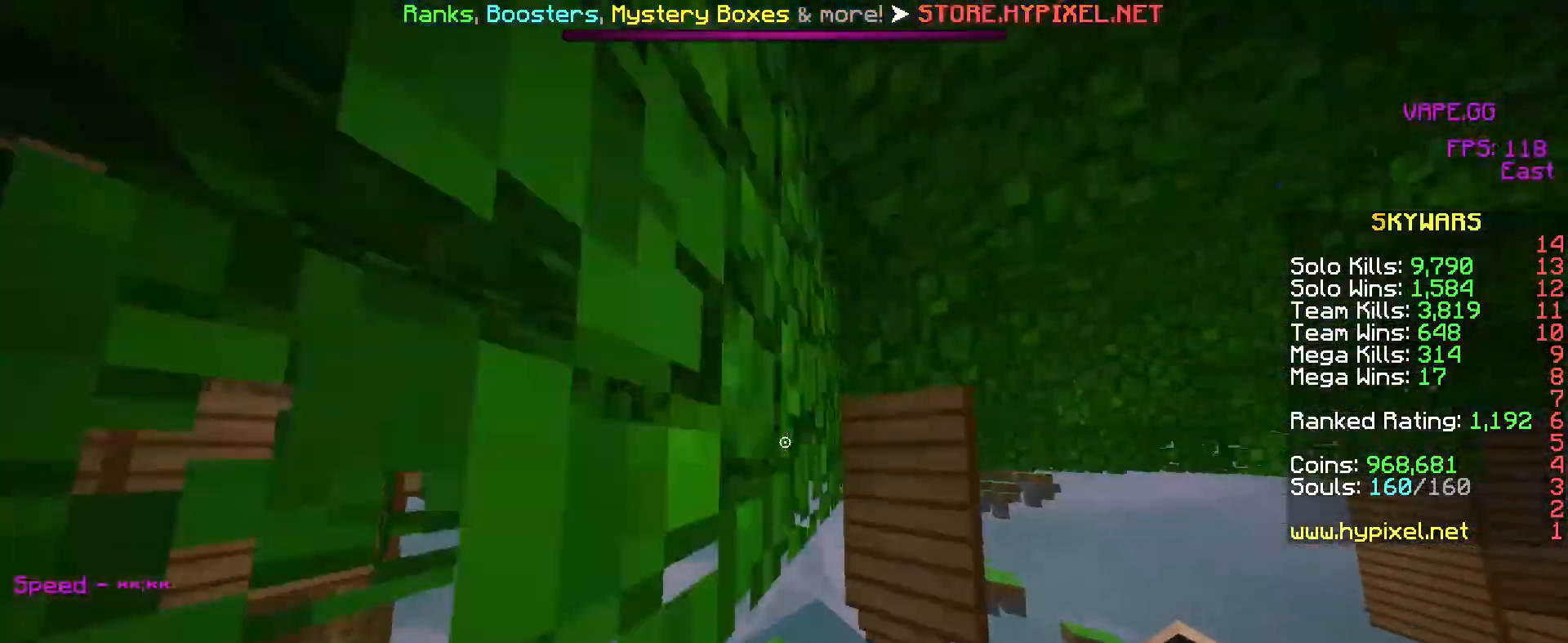
{"keys": [], "mouse": [], "events": [[50, "a", "up"], [400, "w", "up"]]}
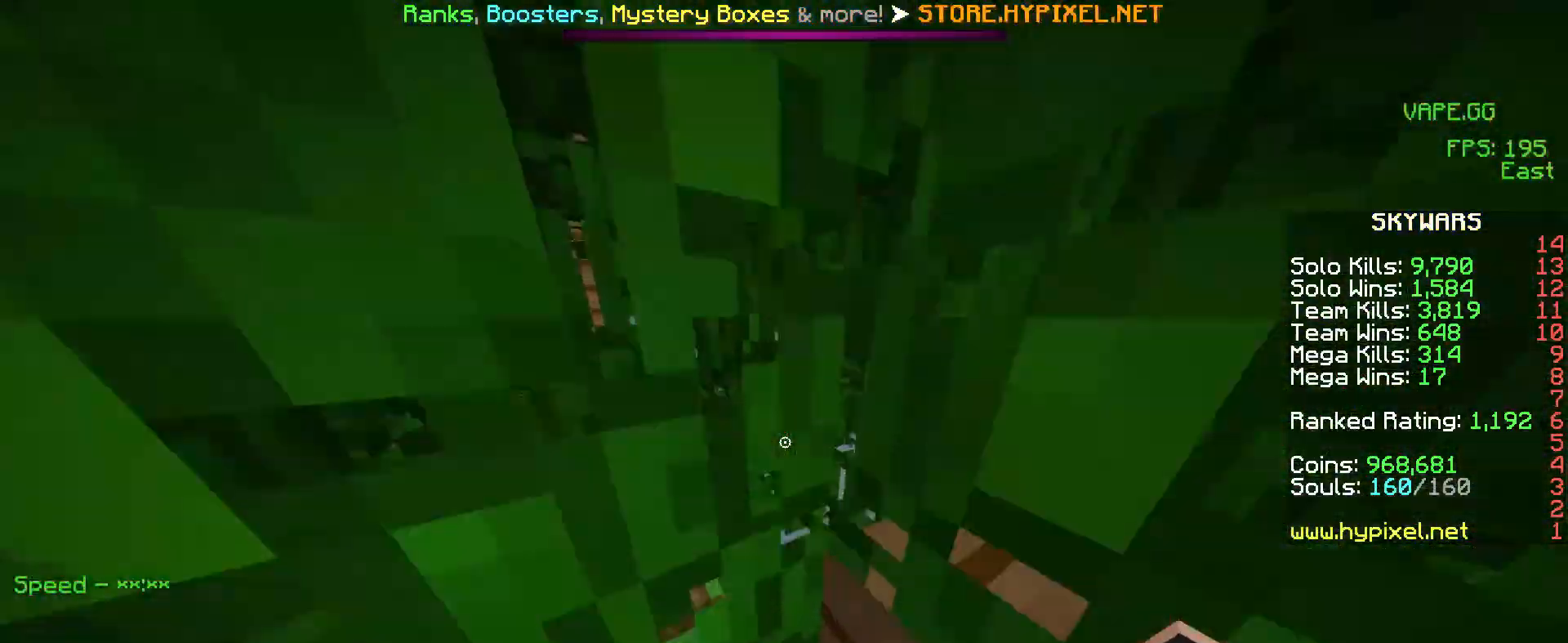
{"keys": ["a", "w"], "mouse": [], "events": [[350, "w", "down"], [400, "a", "down"]]}
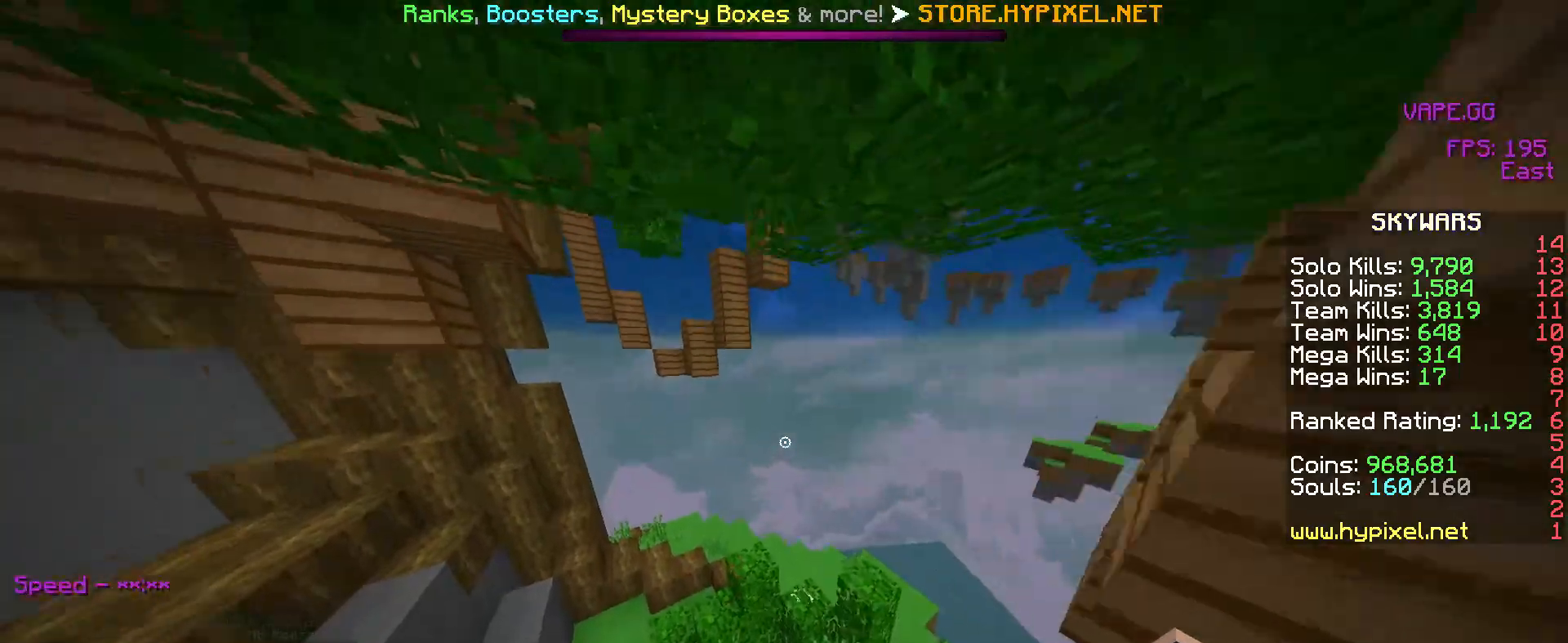
{"keys": ["a", "w"], "mouse": [], "events": [[200, "a", "up"], [400, "a", "down"]]}
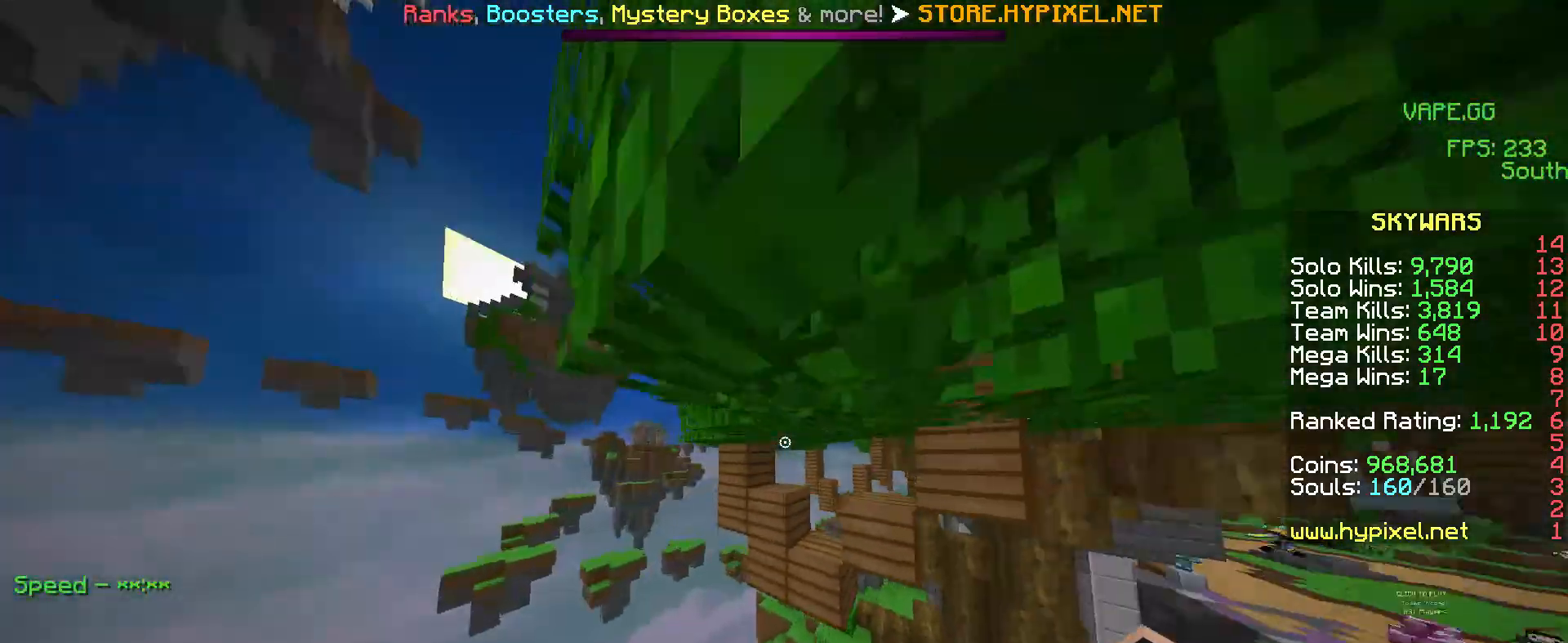
{"keys": ["a"], "mouse": [], "events": [[100, "w", "up"]]}
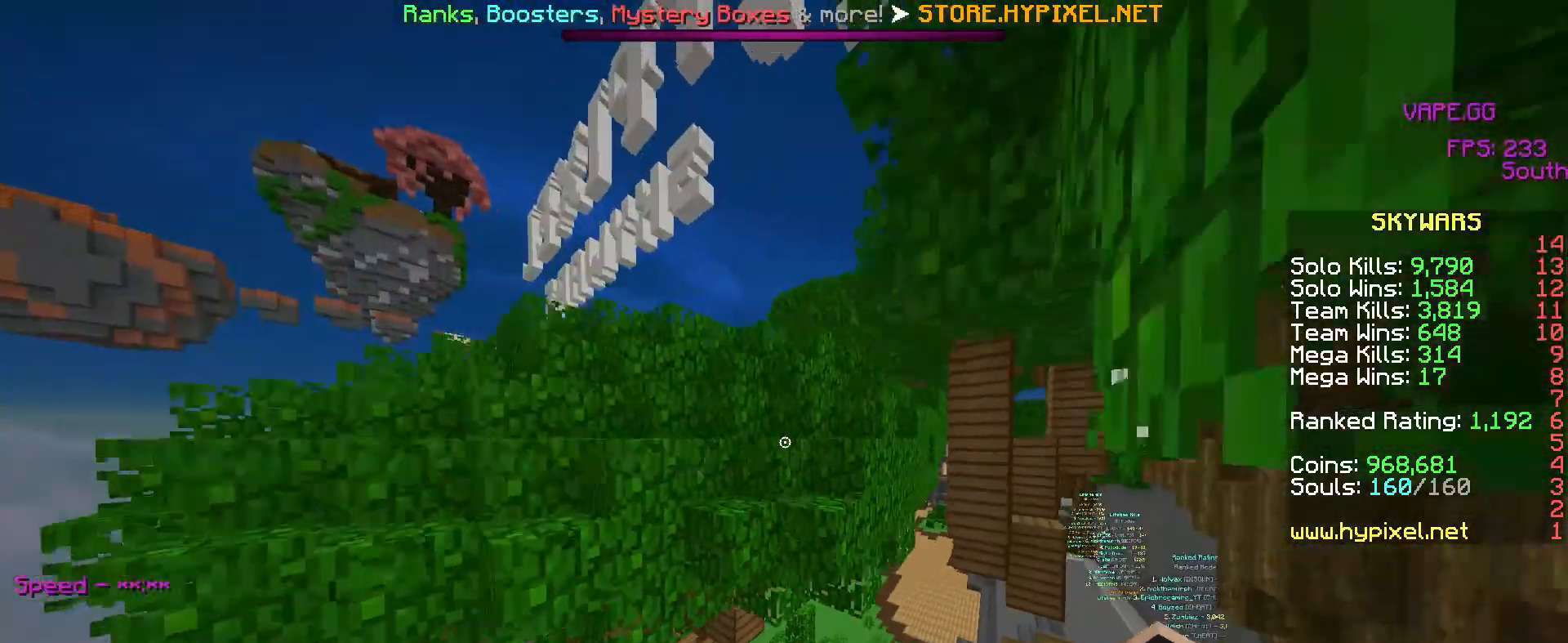
{"keys": ["w"], "mouse": [], "events": [[250, "w", "down"], [450, "a", "up"]]}
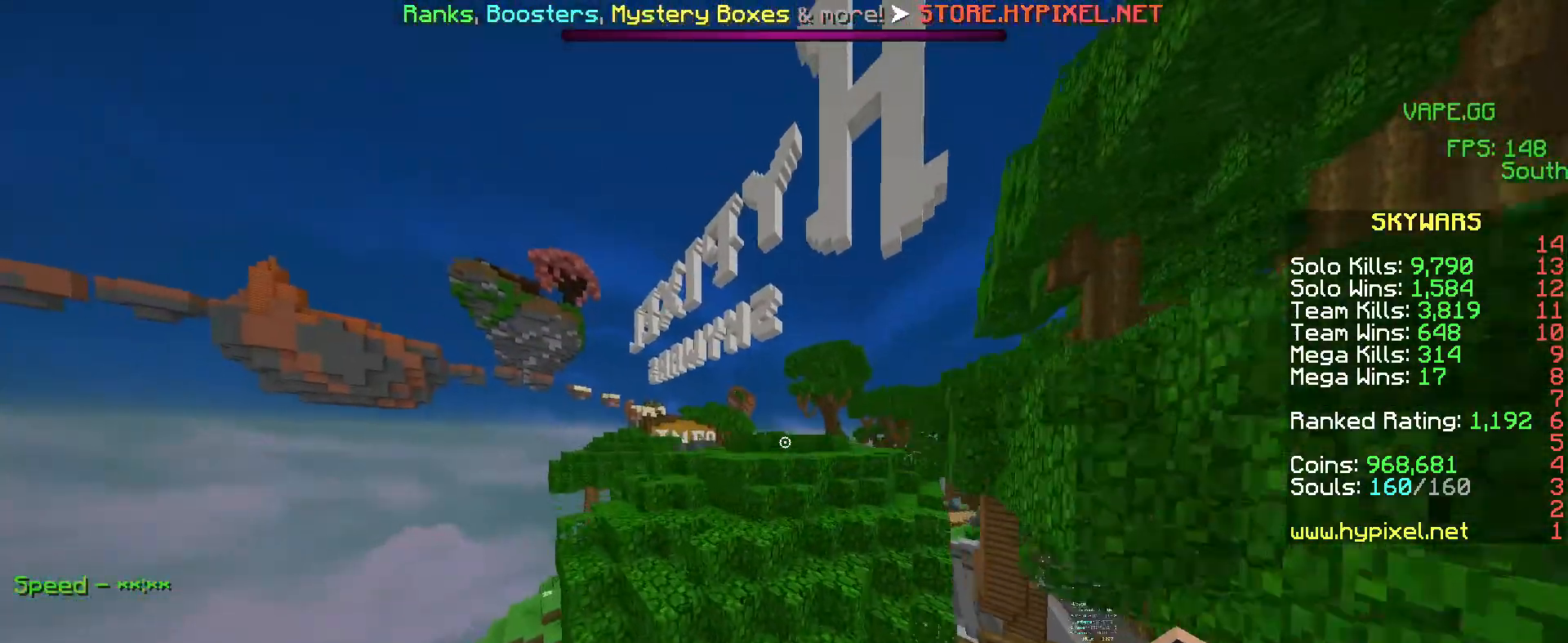
{"keys": ["w"], "mouse": [], "events": []}
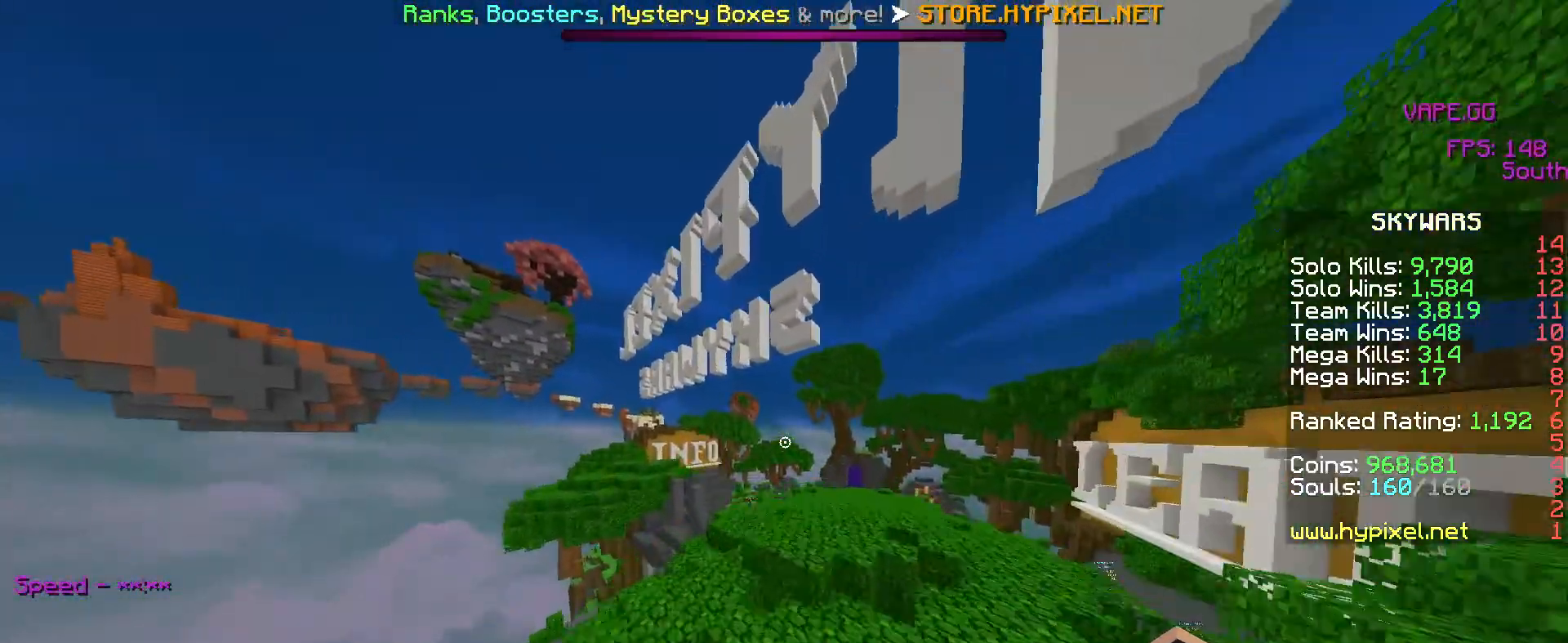
{"keys": [], "mouse": [], "events": [[100, "w", "up"]]}
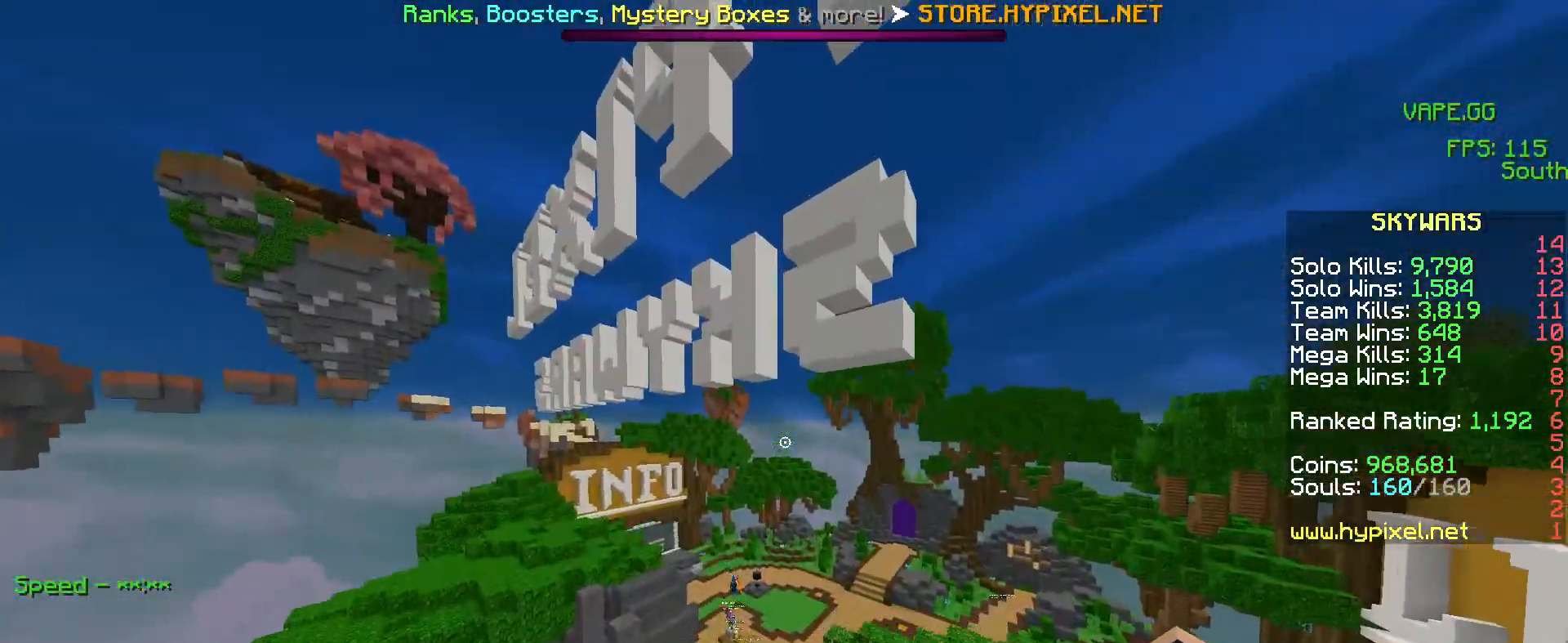
{"keys": ["w"], "mouse": [], "events": [[200, "w", "down"]]}
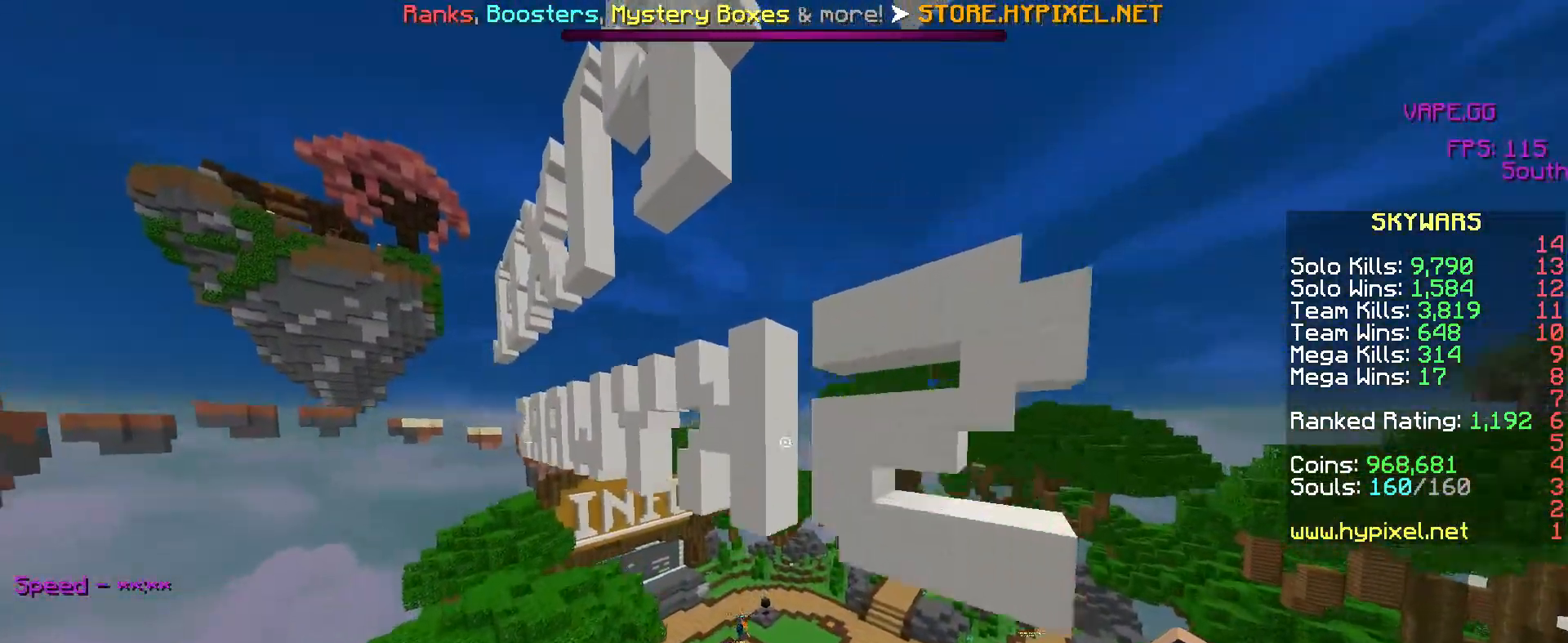
{"keys": ["a", "w"], "mouse": [], "events": [[450, "a", "down"]]}
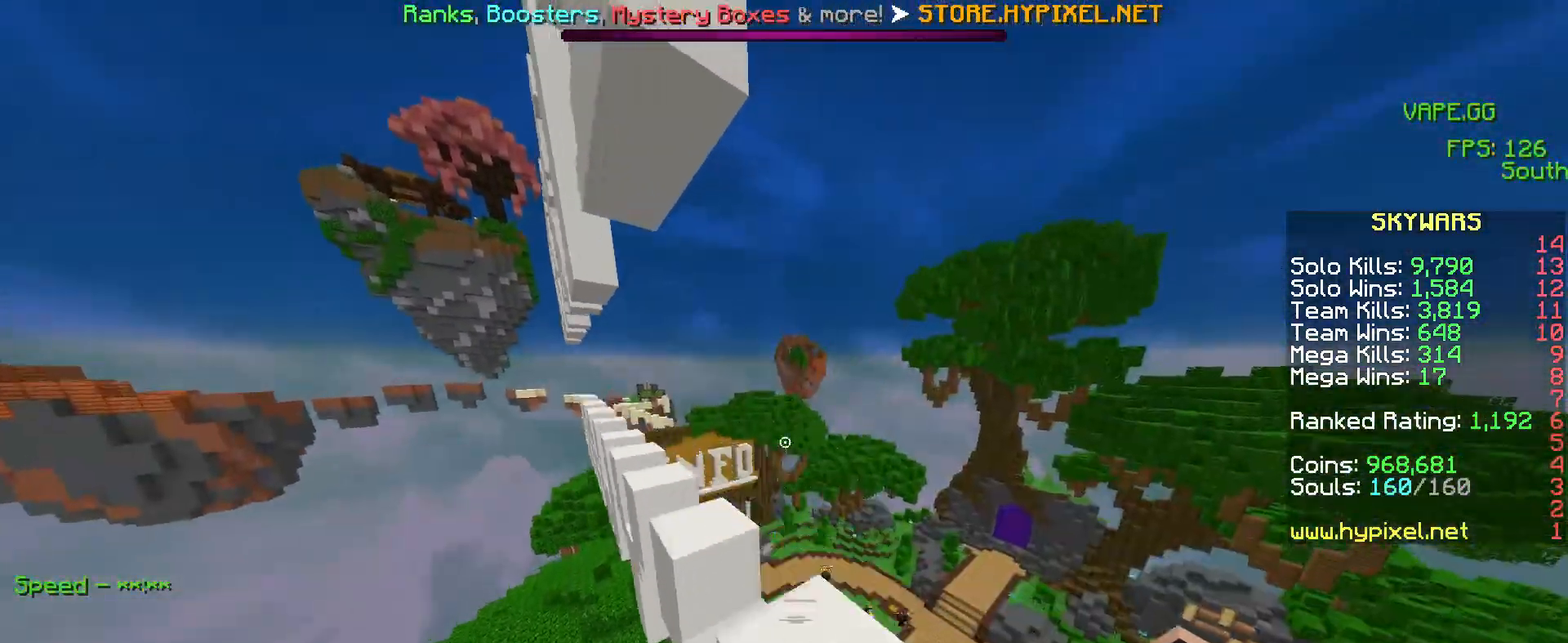
{"keys": ["a"], "mouse": [], "events": [[200, "w", "up"]]}
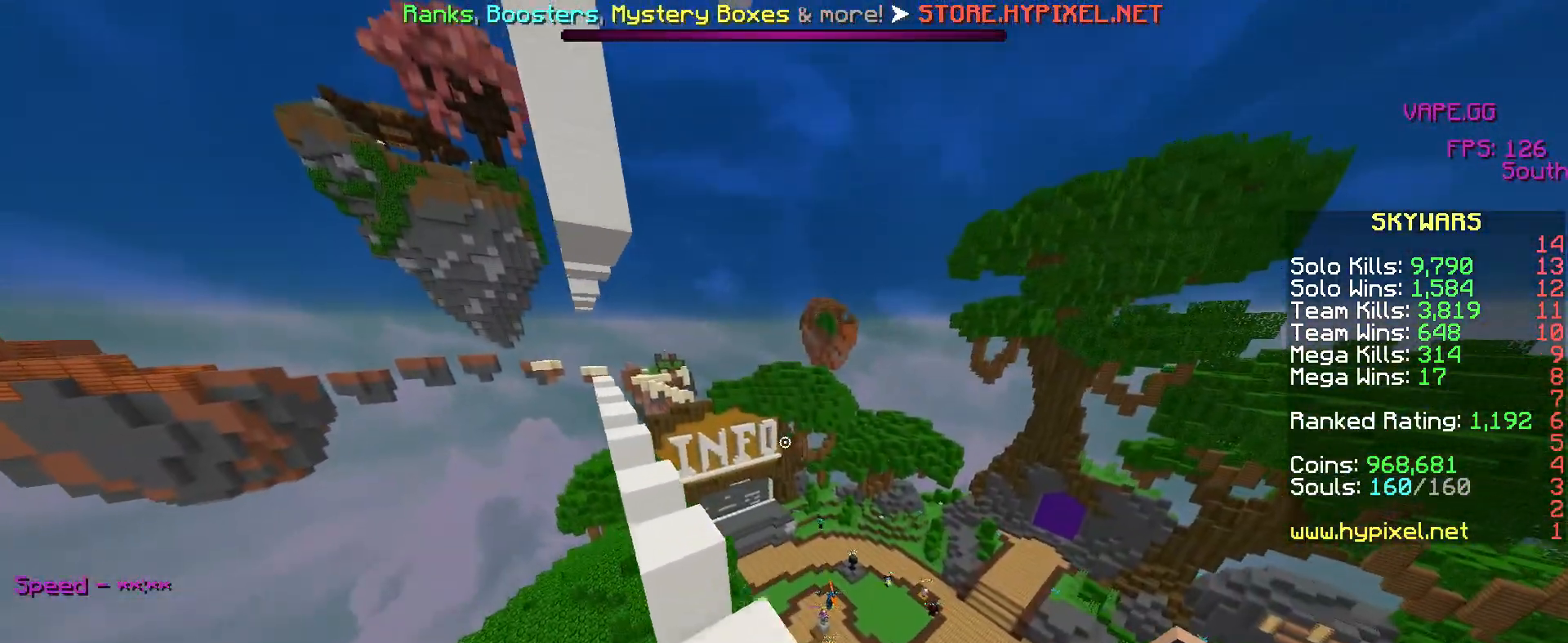
{"keys": ["w"], "mouse": [], "events": [[50, "a", "up"], [450, "w", "down"]]}
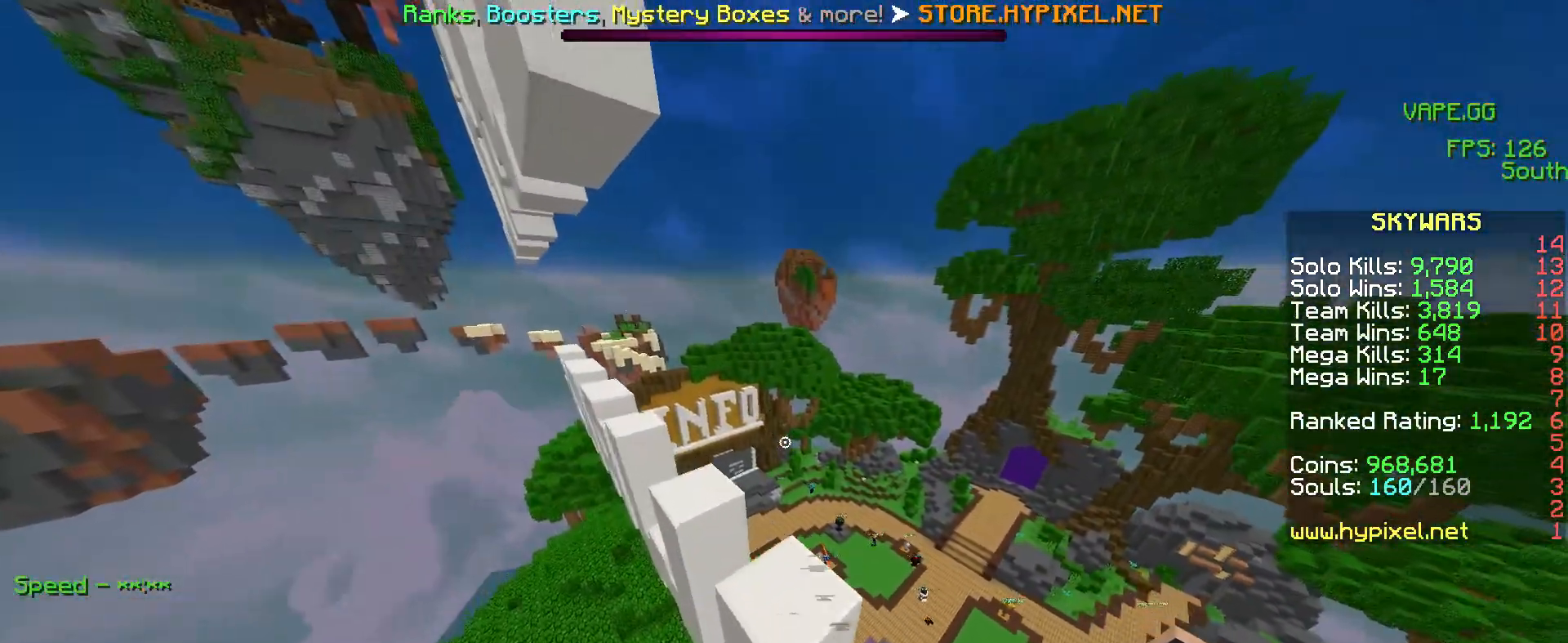
{"keys": ["a"], "mouse": [], "events": [[400, "w", "up"], [450, "a", "down"]]}
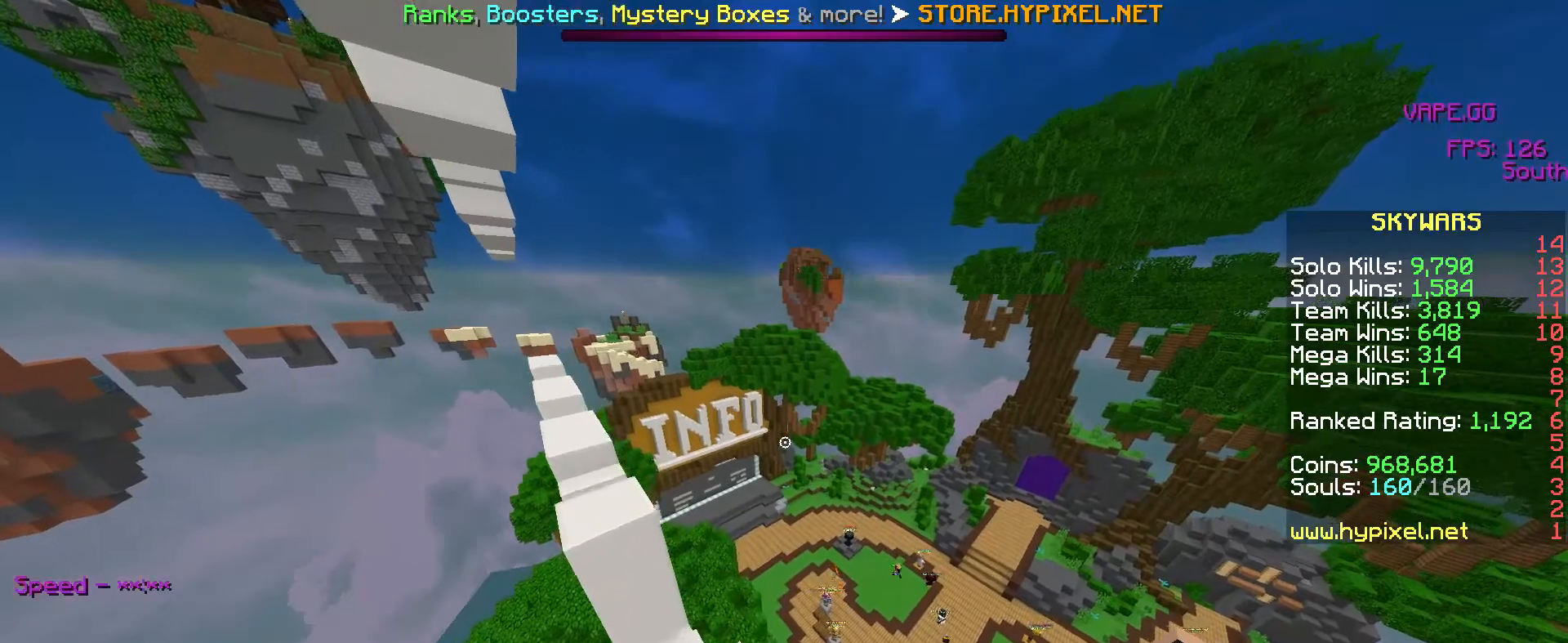
{"keys": ["a"], "mouse": [], "events": [[150, "a", "up"], [500, "a", "down"]]}
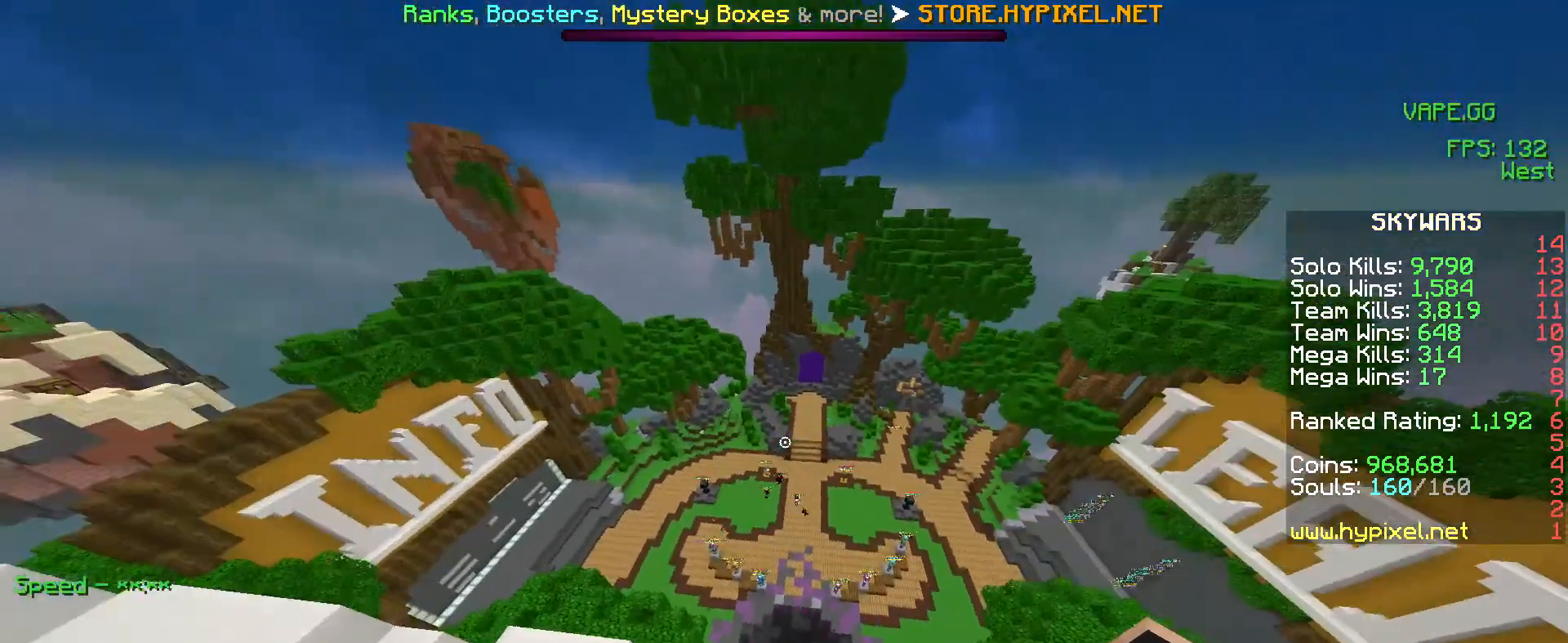
{"keys": [], "mouse": [], "events": [[300, "a", "up"]]}
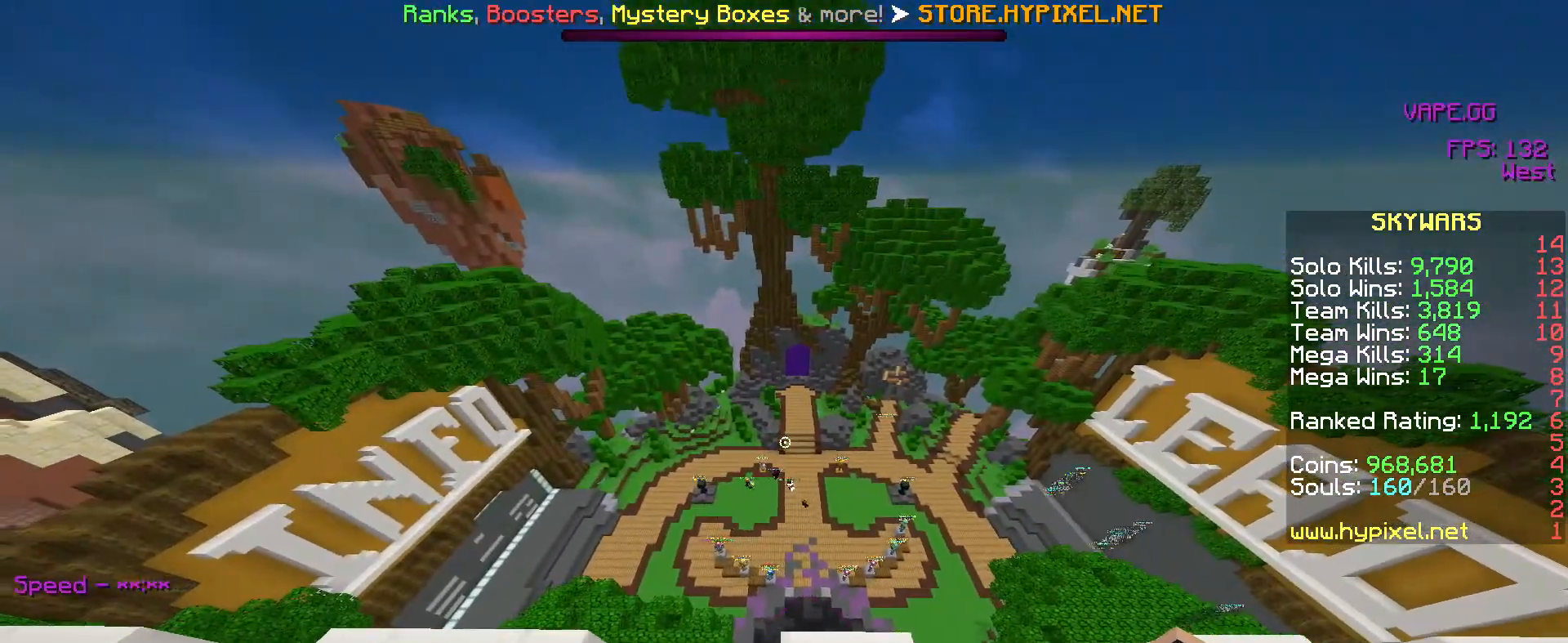
{"keys": [], "mouse": [], "events": [[200, "a", "down"], [400, "a", "up"]]}
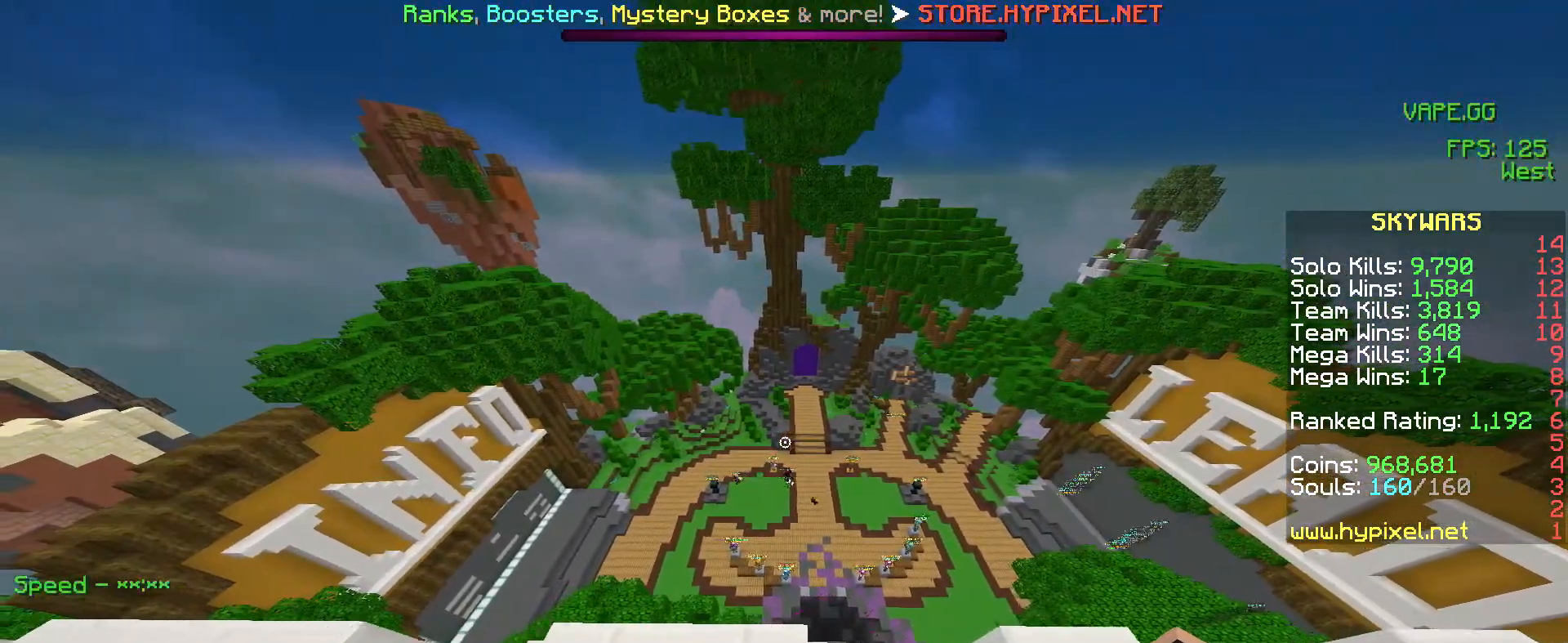
{"keys": [], "mouse": [], "events": []}
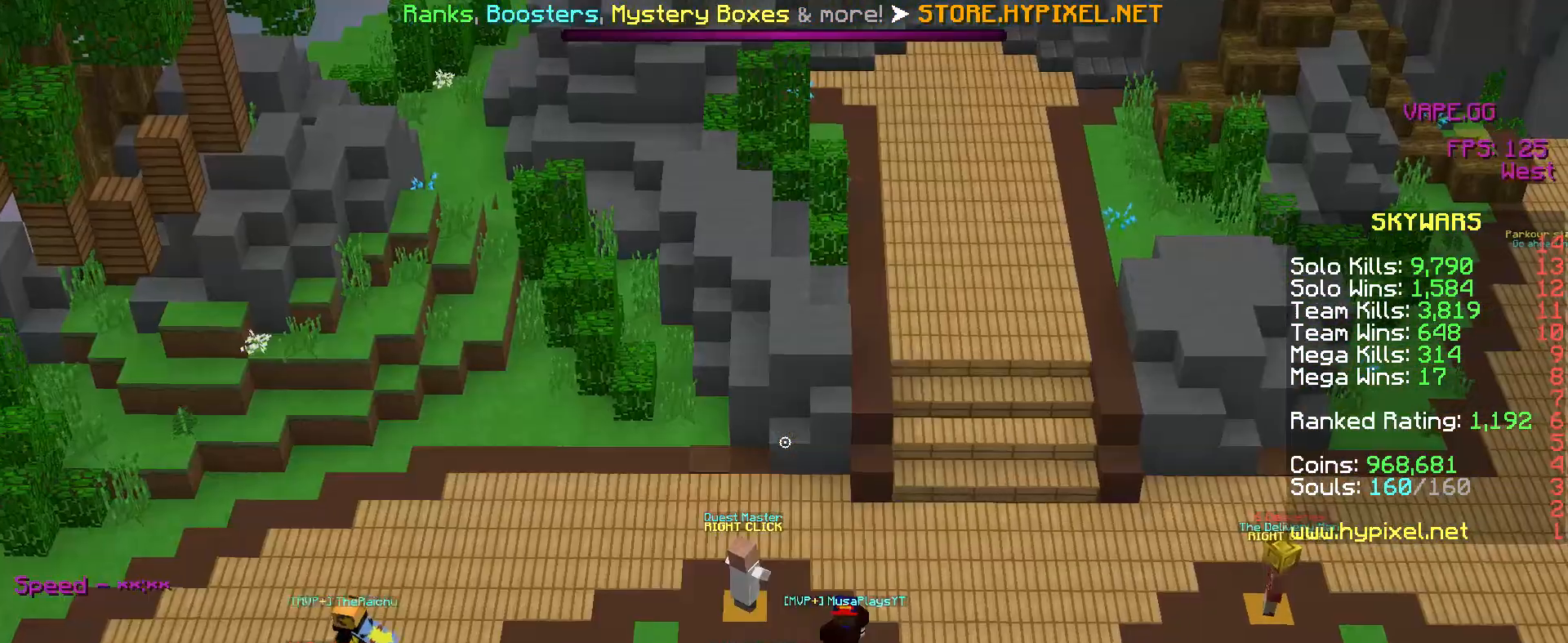
{"keys": [], "mouse": [], "events": []}
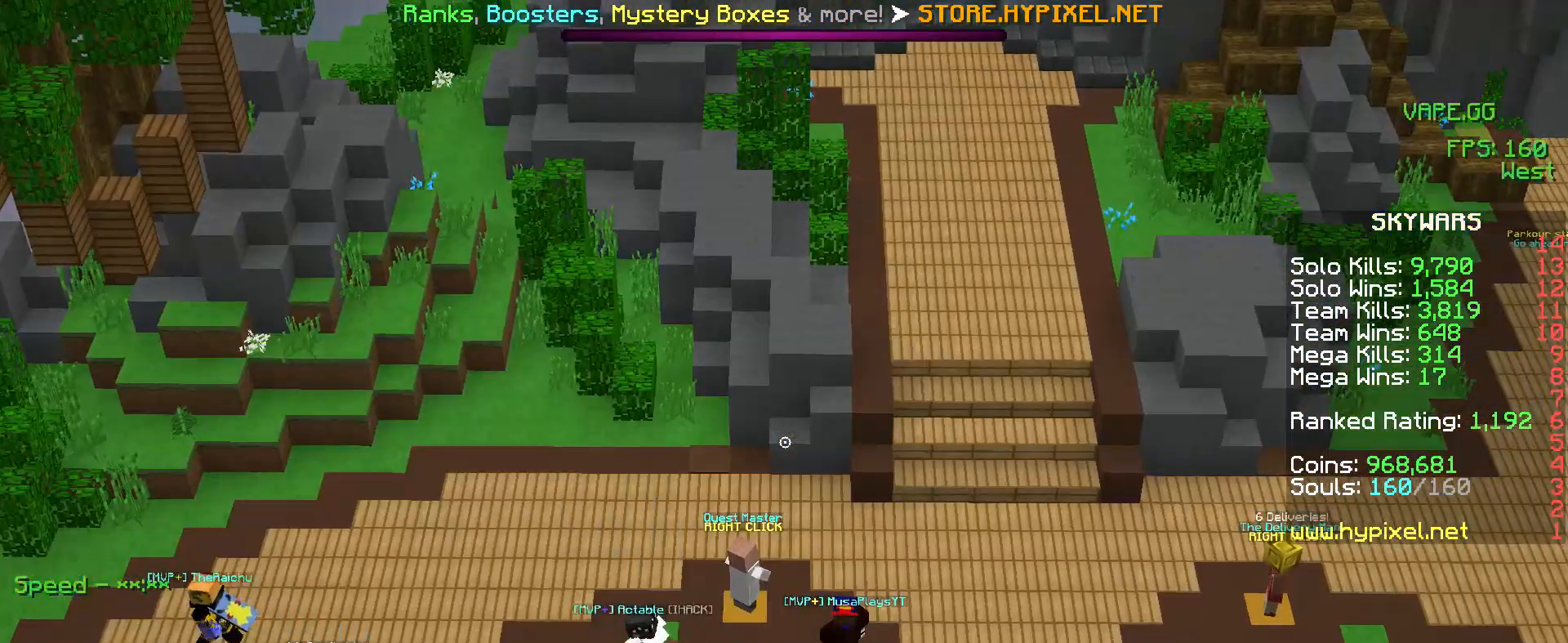
{"keys": [], "mouse": [], "events": []}
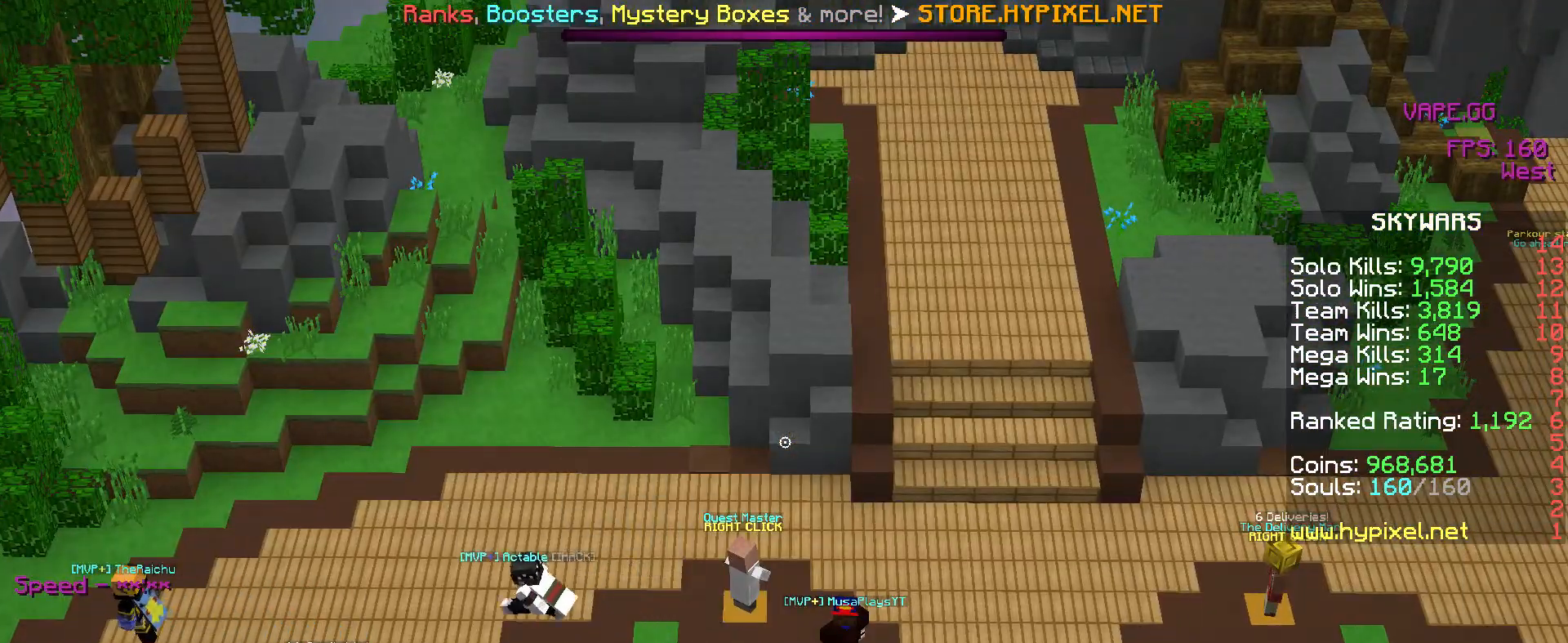
{"keys": [], "mouse": [], "events": []}
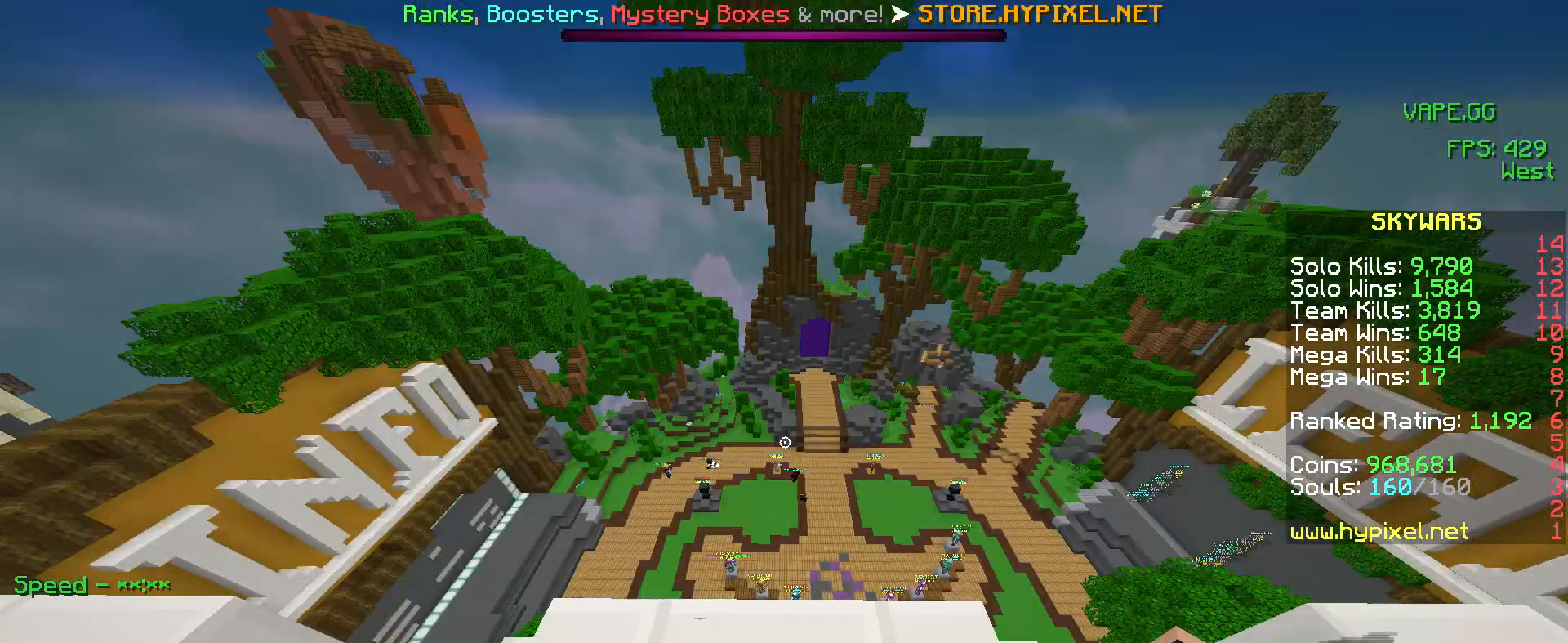
{"keys": ["a", "w"], "mouse": [], "events": [[300, "w", "down"], [350, "a", "down"]]}
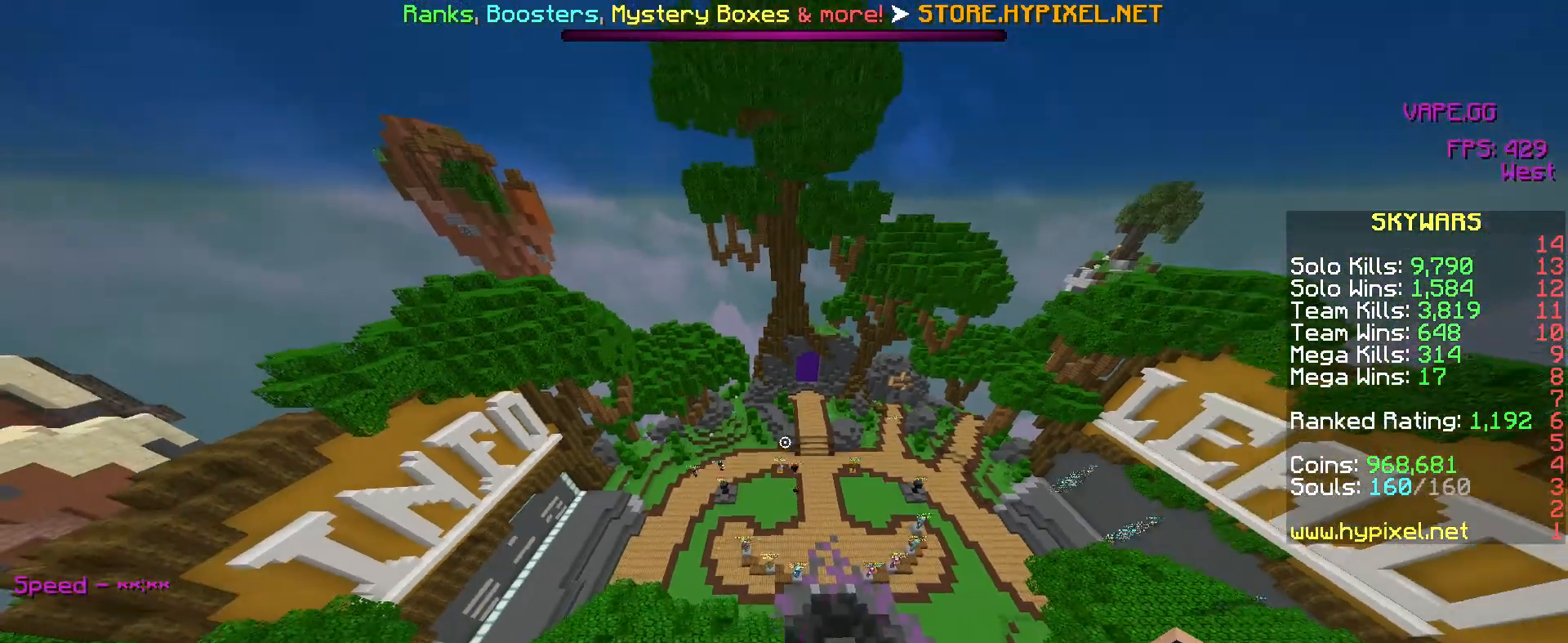
{"keys": ["d", "w"], "mouse": ["left"], "events": [[100, "a", "up"], [150, "mouse_left", "down"], [200, "d", "down"]]}
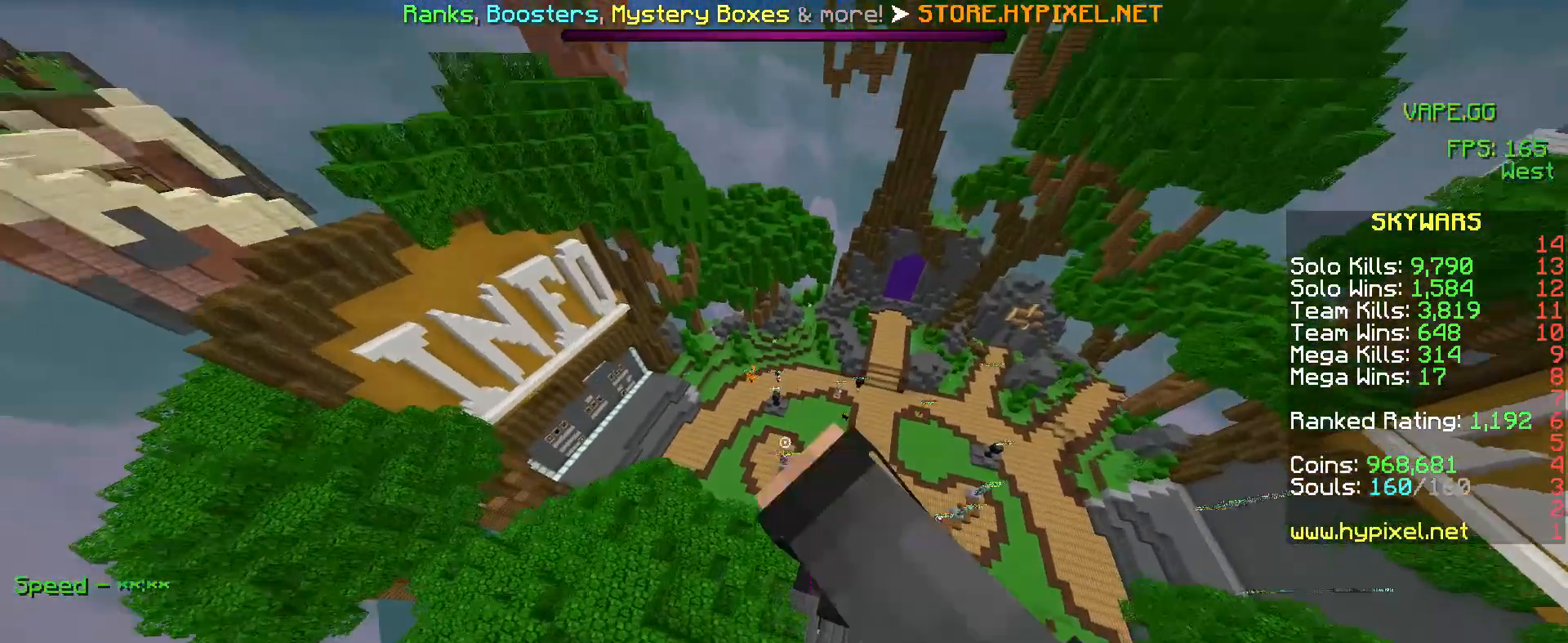
{"keys": ["w"], "mouse": [], "events": [[50, "mouse_left", "up"], [100, "mouse_left", "down"], [150, "d", "up"], [350, "mouse_left", "up"]]}
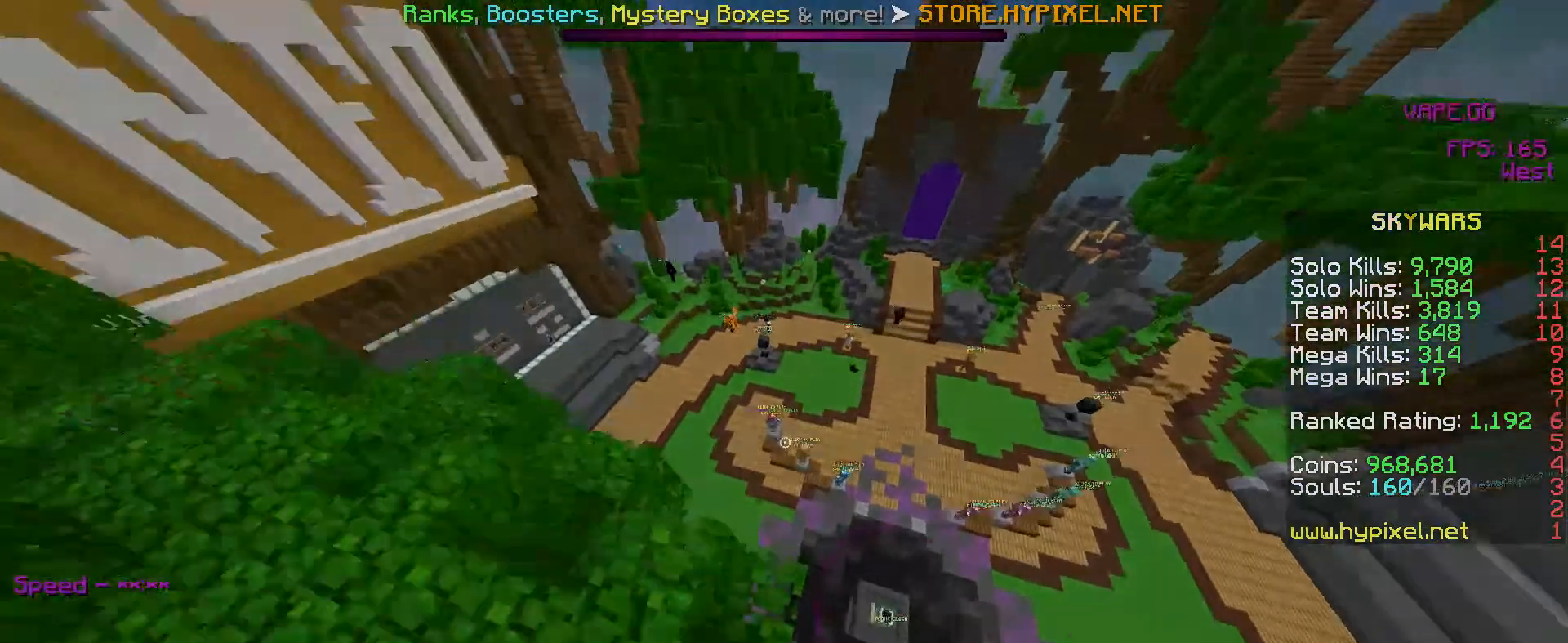
{"keys": ["w"], "mouse": [], "events": [[50, "d", "down"], [200, "d", "up"]]}
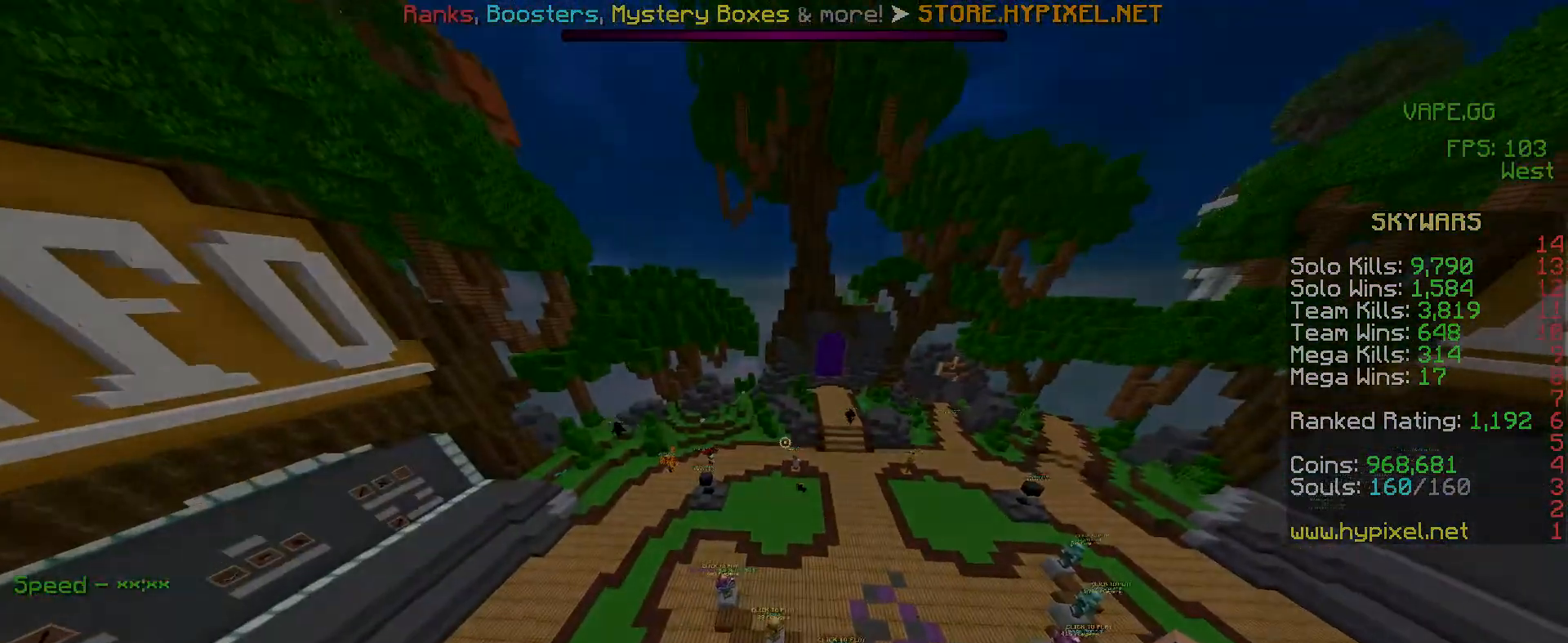
{"keys": ["w"], "mouse": [], "events": []}